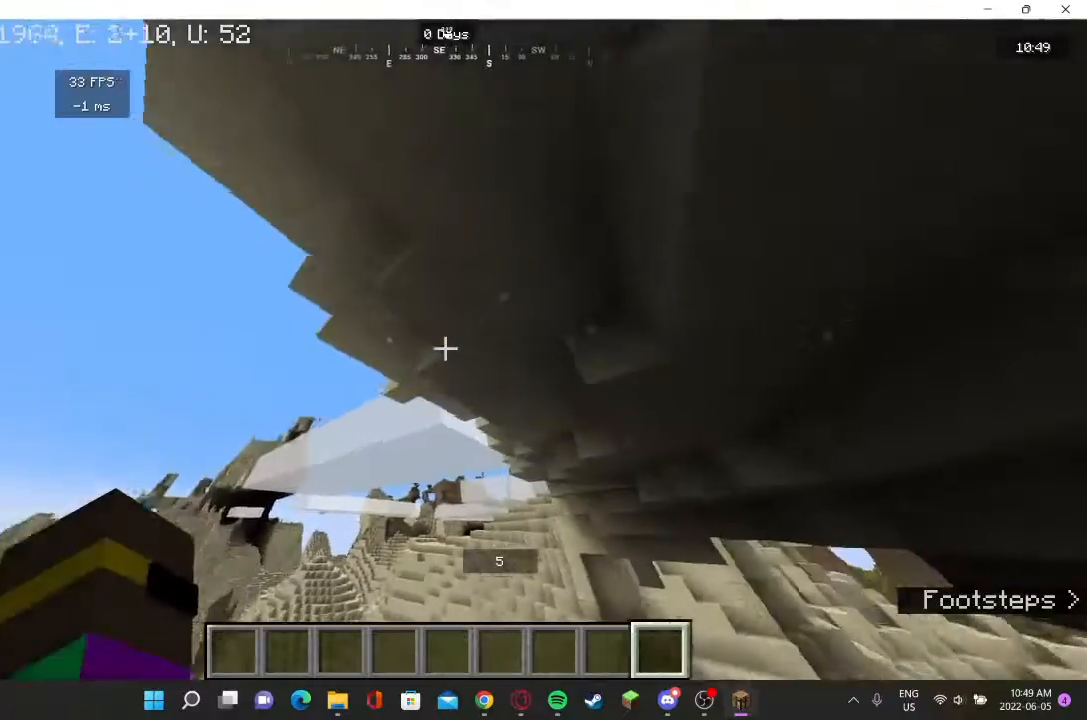
Gameplay with keyboard and mouse; each line is a JSON object with the keys and mouse buttons held at the frame after it. "events" lists presses ("down") and releases ("up") of "a", "d", "s", "w", "mouse_left" and "mouse_right" between this image and that frame as [ms after this image, input, new state], when the widget could be followed in between. "mouse_left", "mouse_right" = the "left", "right" buttons of the "mouse" list. No other keys are recorded. Fast repeated clicks can show as one long hold. Mouse movement is not recorded.
{"keys": [], "mouse": [], "events": [[200, "a", "up"]]}
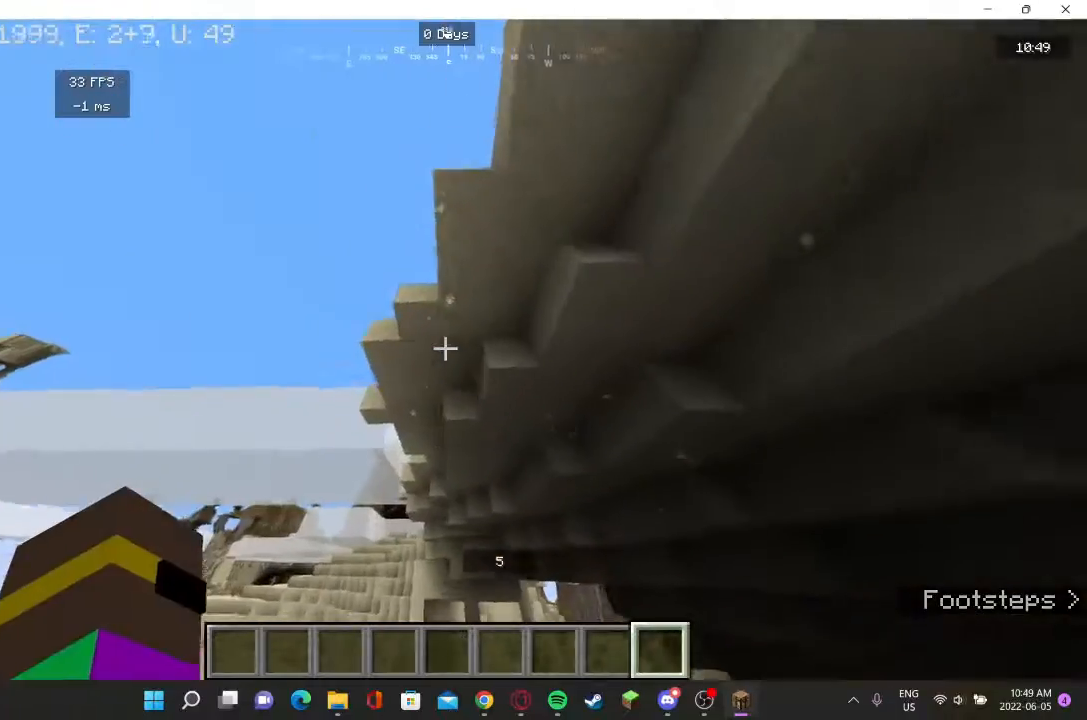
{"keys": [], "mouse": [], "events": [[300, "mouse_left", "down"], [500, "mouse_left", "up"]]}
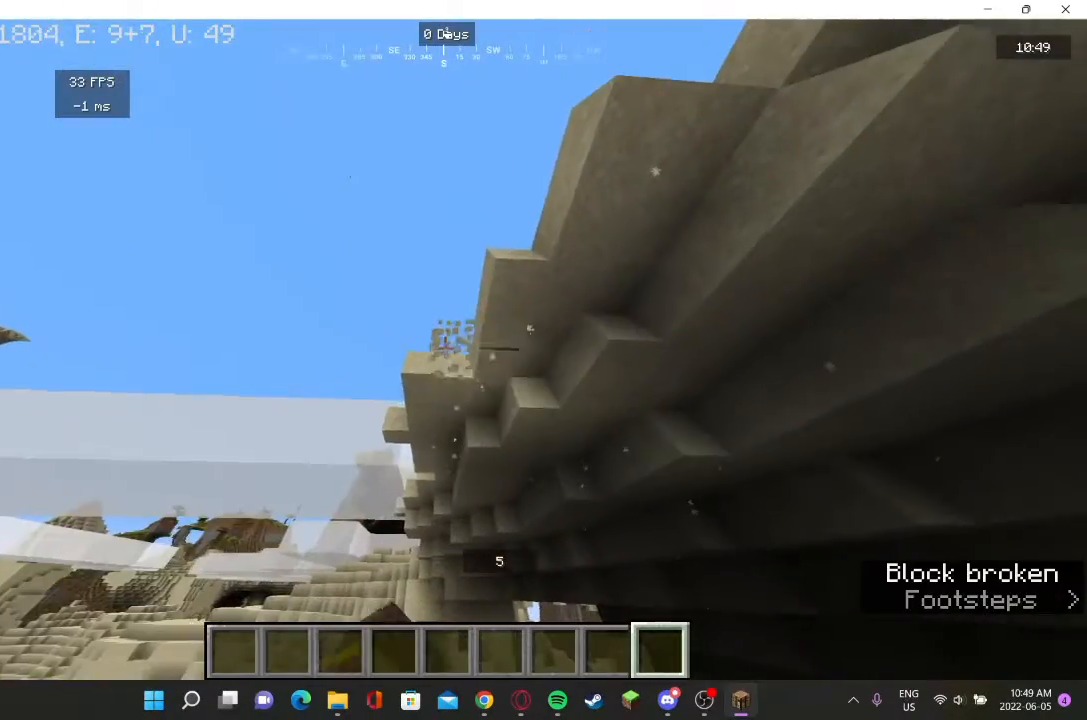
{"keys": [], "mouse": [], "events": []}
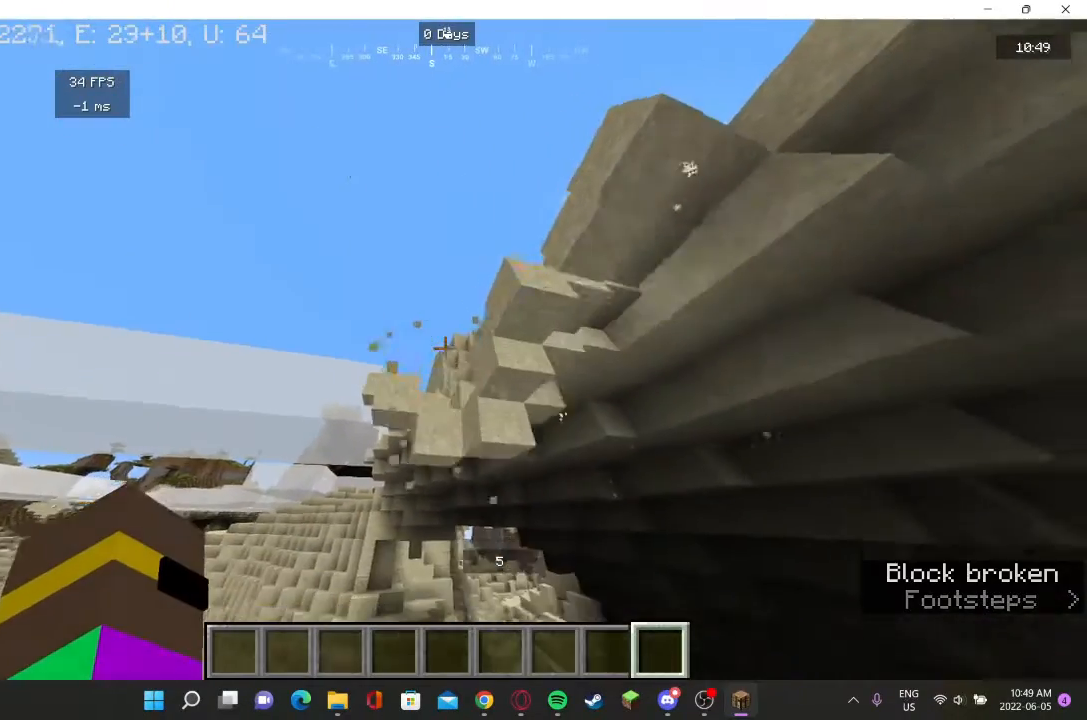
{"keys": [], "mouse": [], "events": []}
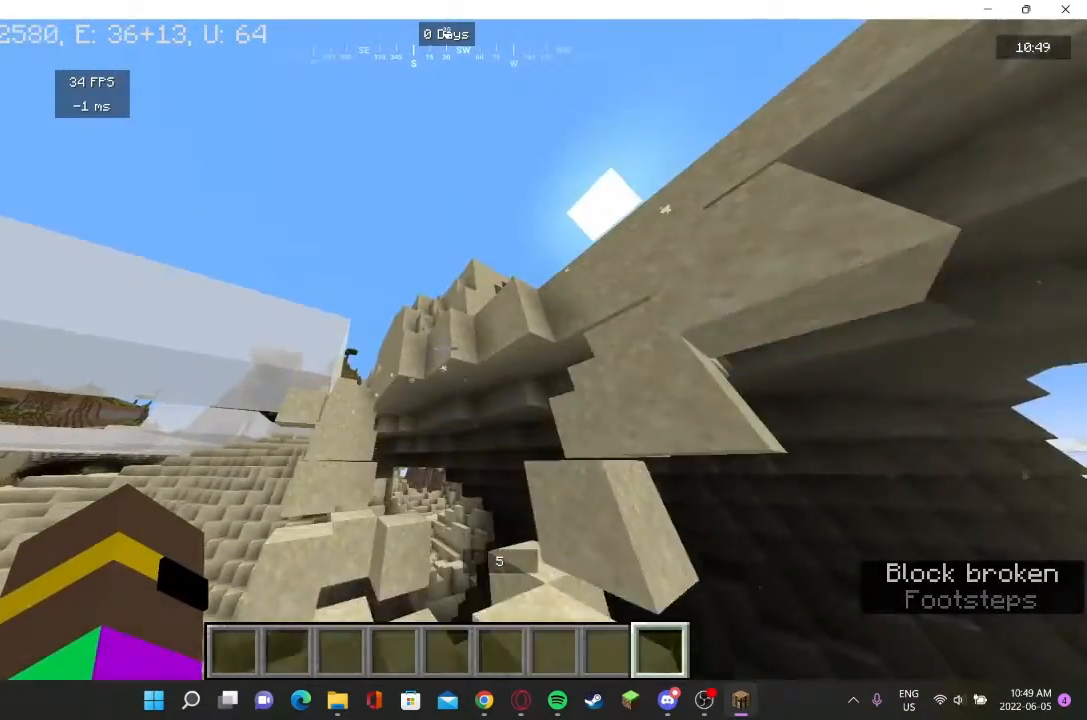
{"keys": ["d"], "mouse": [], "events": [[433, "d", "down"]]}
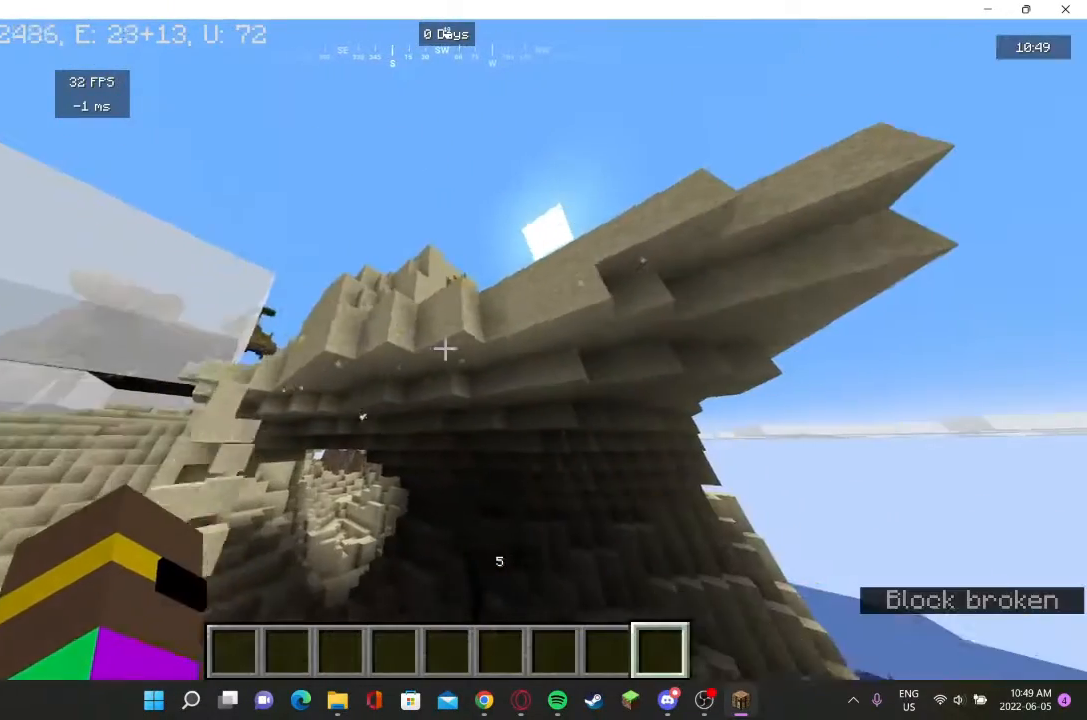
{"keys": [], "mouse": [], "events": [[33, "w", "down"], [67, "d", "up"], [267, "a", "down"], [367, "a", "up"], [367, "w", "up"]]}
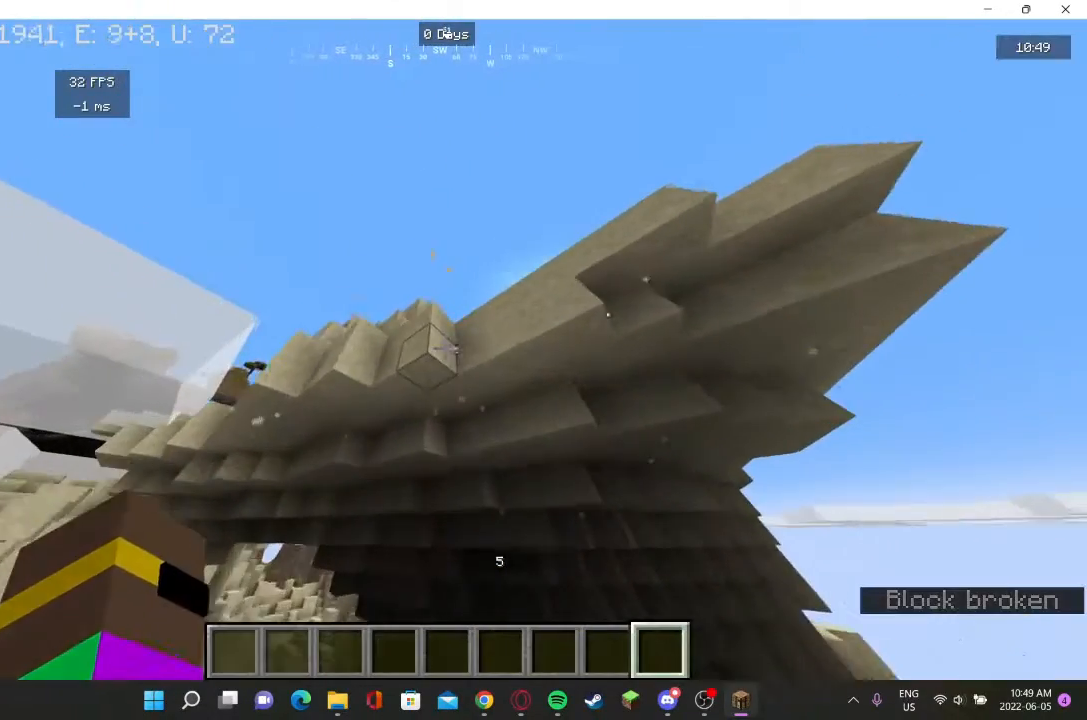
{"keys": ["a", "s"], "mouse": [], "events": [[133, "mouse_left", "down"], [367, "a", "down"], [367, "mouse_left", "up"], [500, "s", "down"]]}
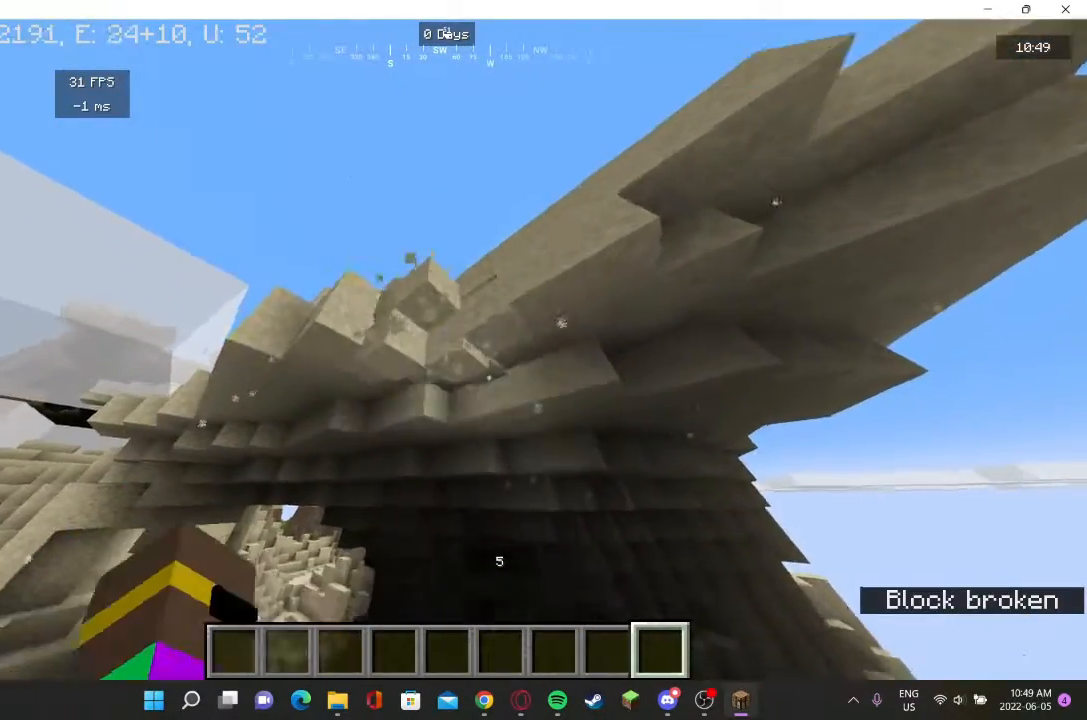
{"keys": [], "mouse": [], "events": [[33, "a", "up"], [200, "s", "up"]]}
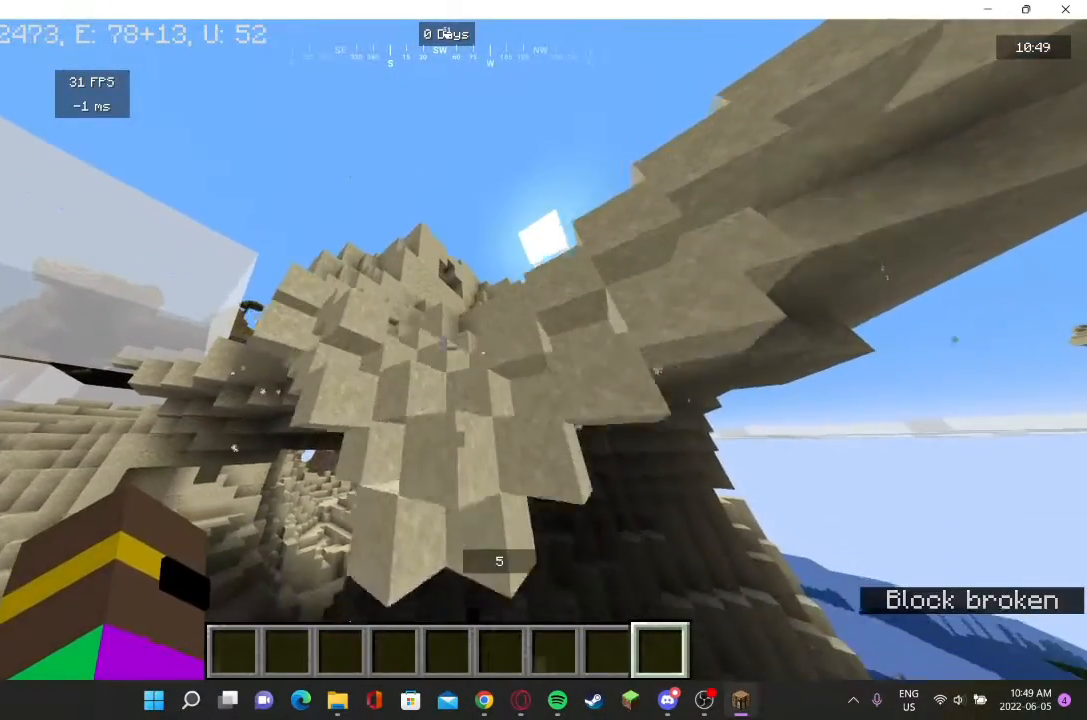
{"keys": [], "mouse": [], "events": []}
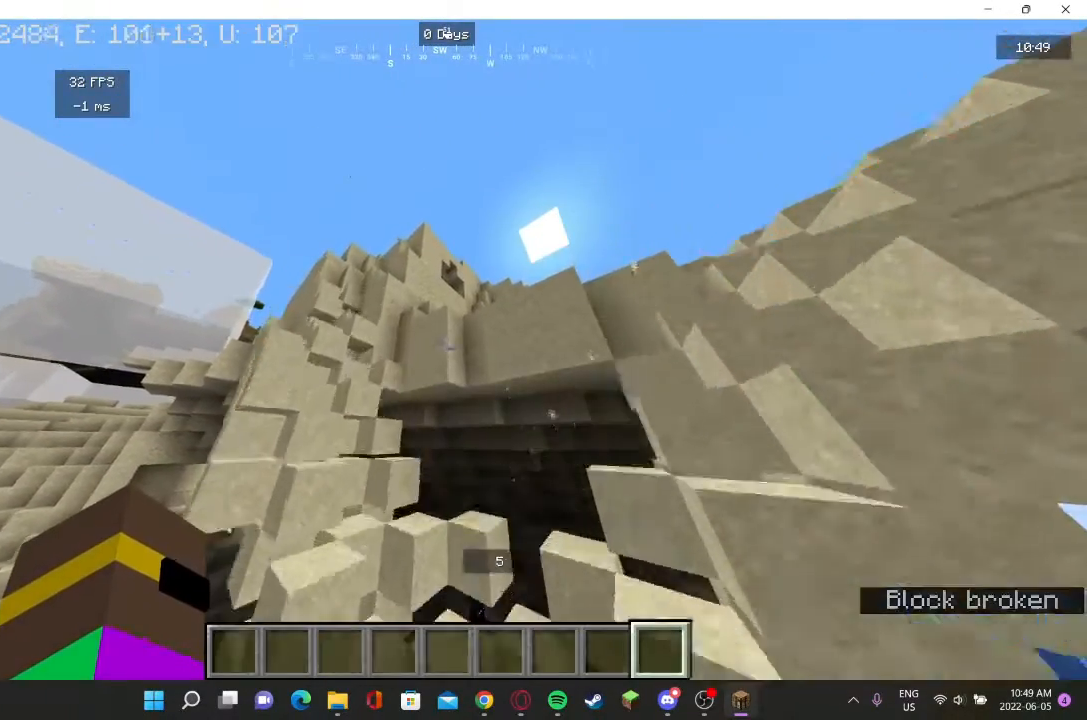
{"keys": ["a", "w"], "mouse": [], "events": [[267, "a", "down"], [467, "w", "down"]]}
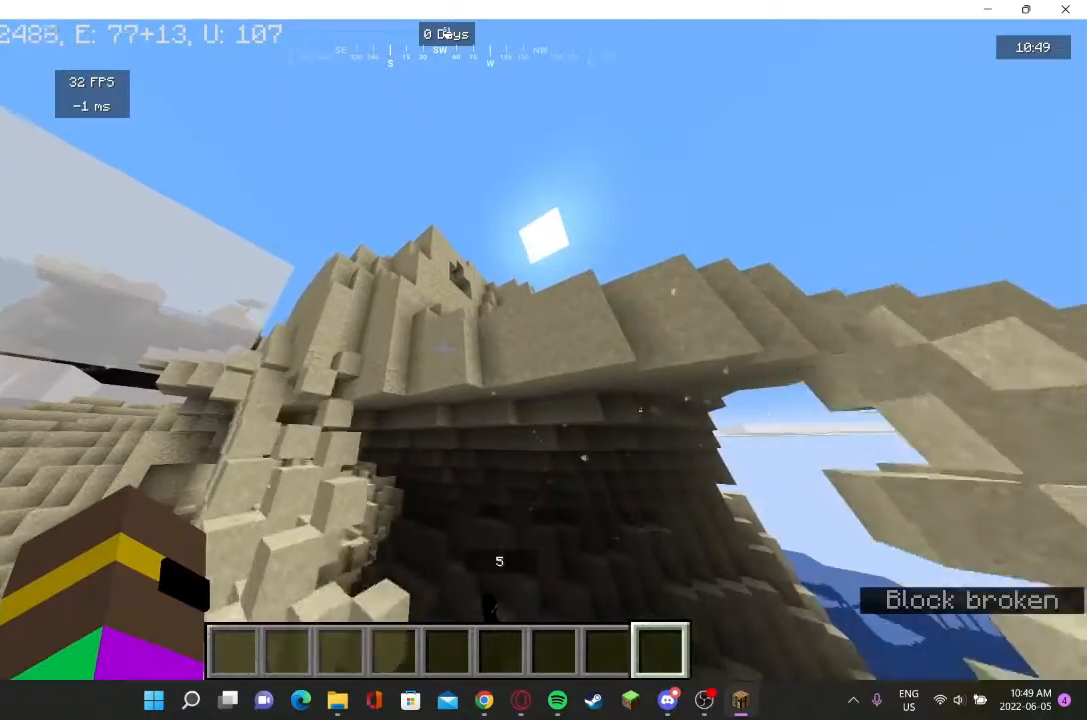
{"keys": ["d"], "mouse": [], "events": [[67, "a", "up"], [300, "w", "up"], [333, "d", "down"]]}
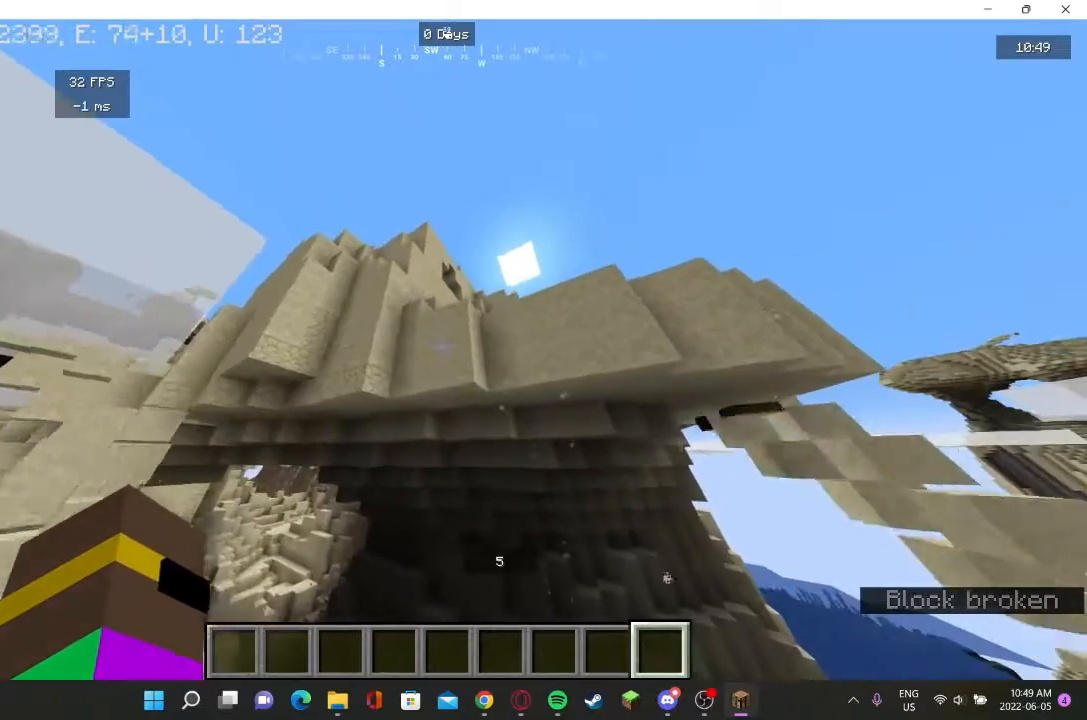
{"keys": [], "mouse": [], "events": [[33, "d", "up"], [233, "w", "down"], [367, "w", "up"]]}
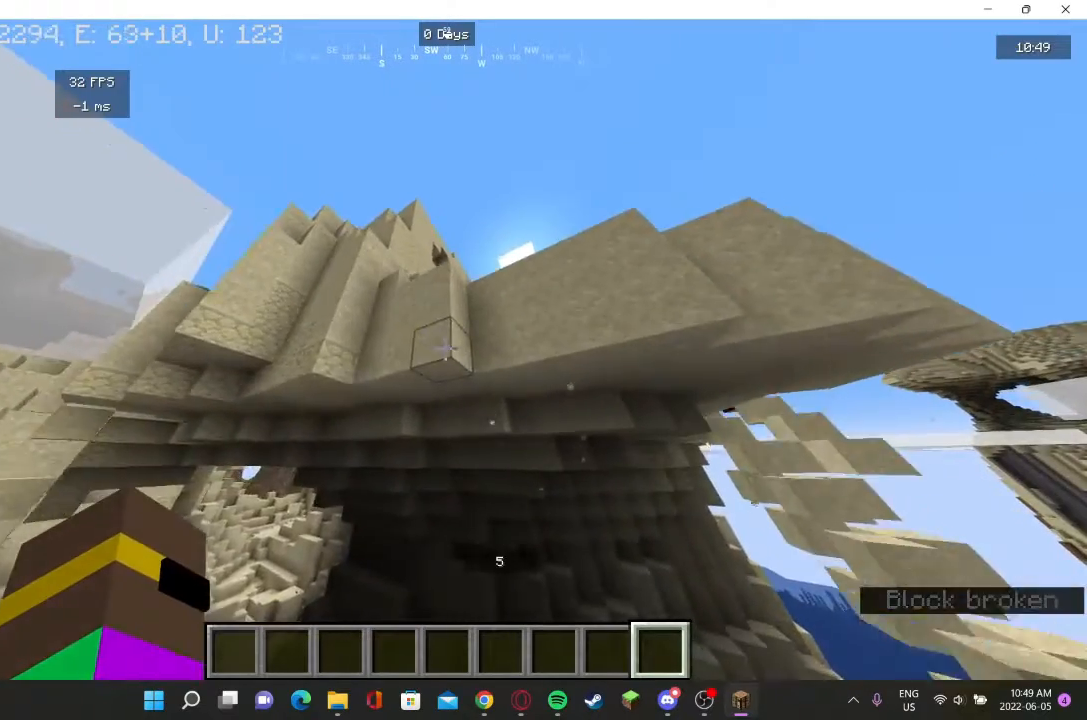
{"keys": ["s"], "mouse": [], "events": [[100, "mouse_left", "down"], [267, "mouse_left", "up"], [300, "s", "down"]]}
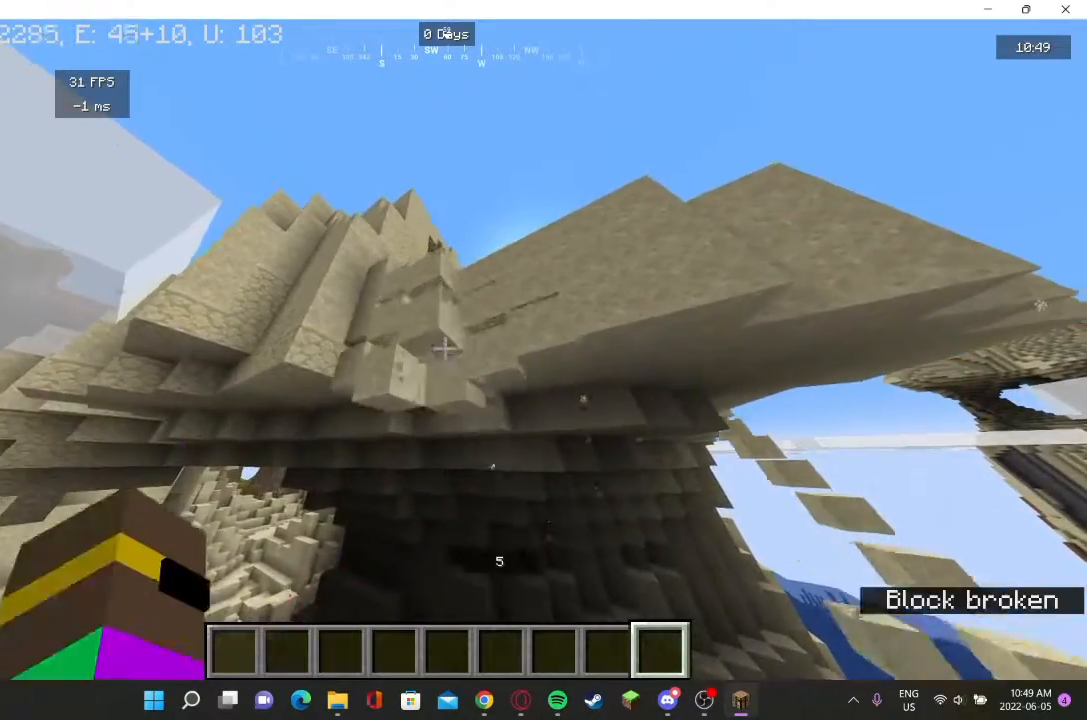
{"keys": [], "mouse": [], "events": [[33, "s", "up"]]}
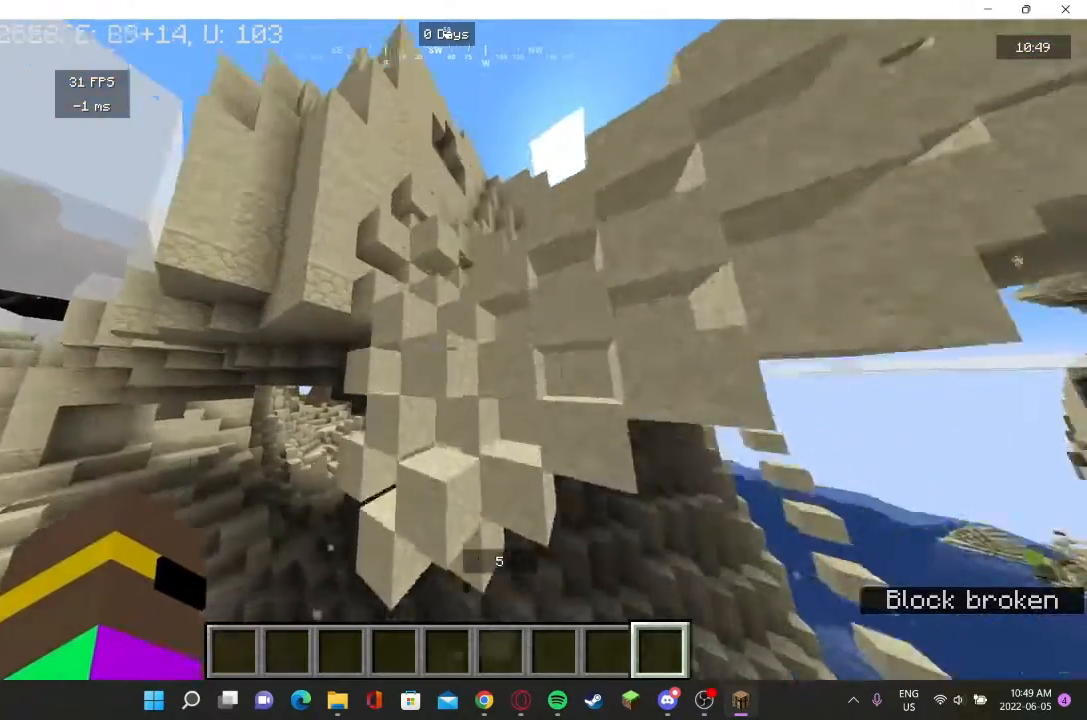
{"keys": ["d"], "mouse": [], "events": [[167, "d", "down"]]}
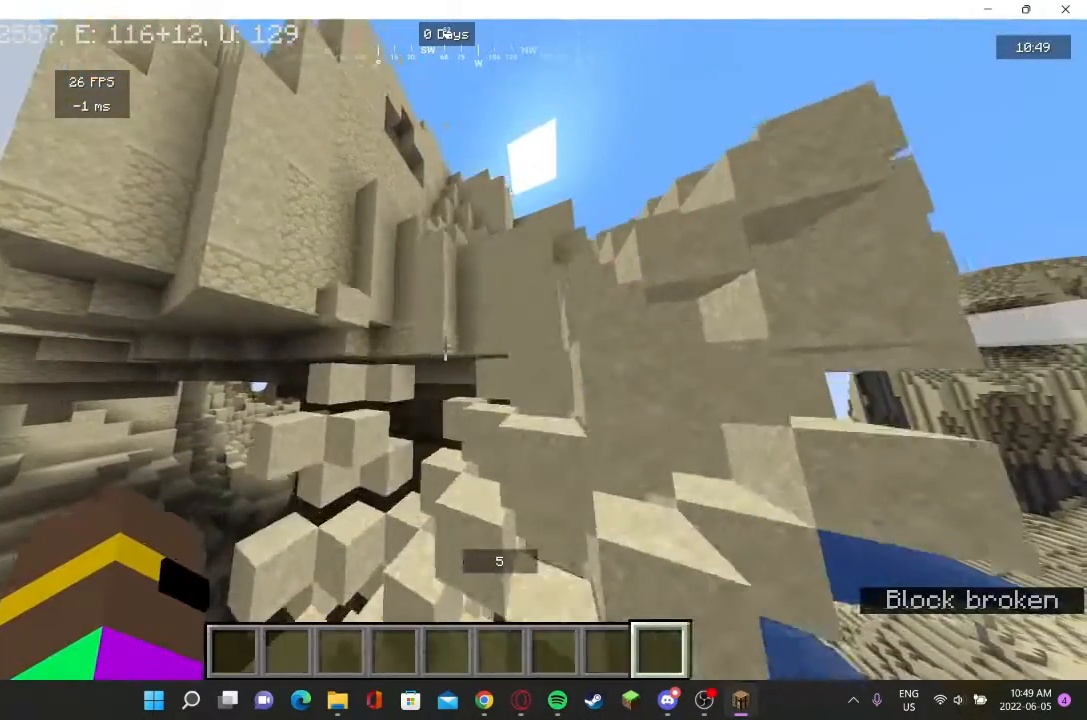
{"keys": [], "mouse": [], "events": [[267, "d", "up"]]}
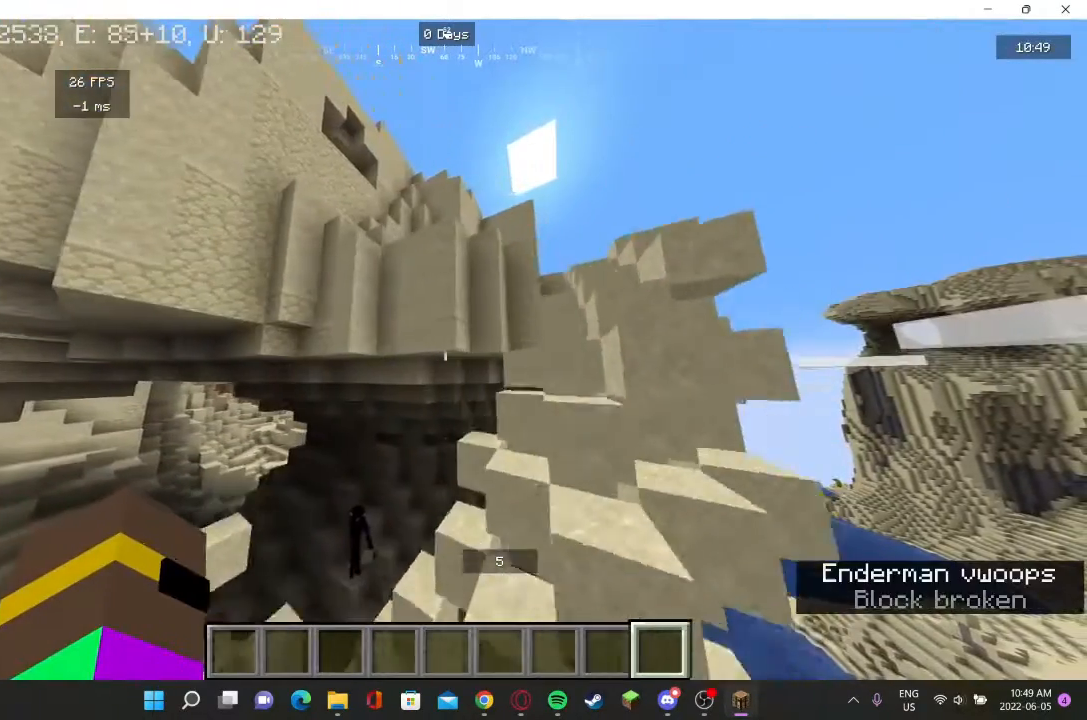
{"keys": ["a", "w"], "mouse": [], "events": [[133, "w", "down"], [400, "a", "down"]]}
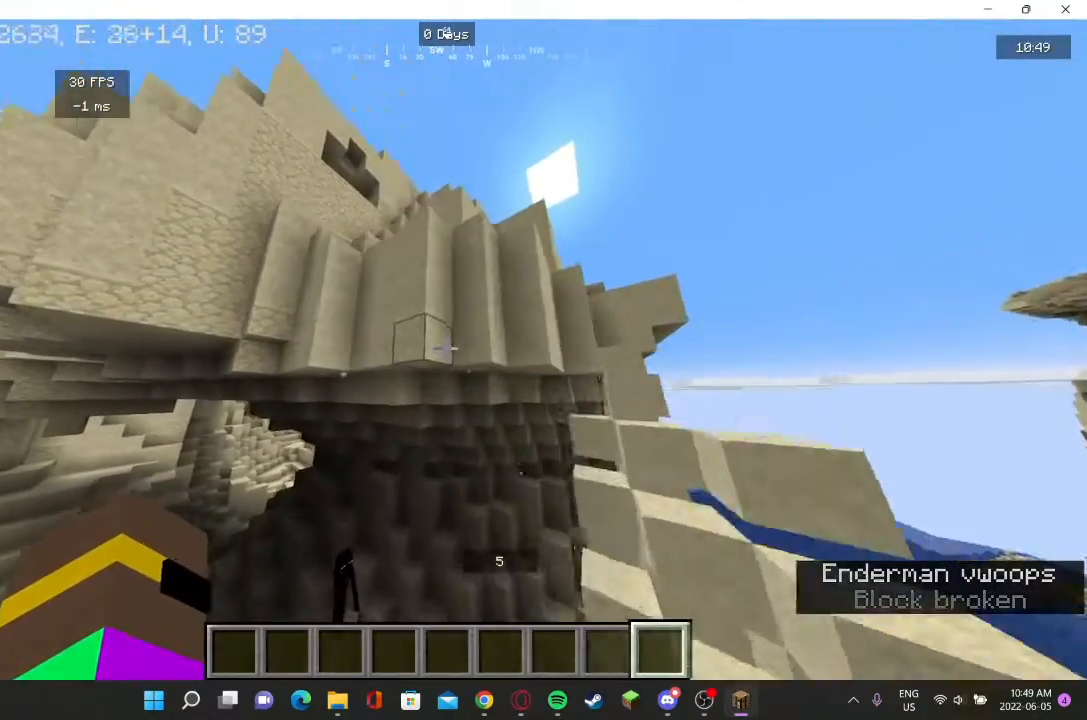
{"keys": ["d"], "mouse": [], "events": [[100, "a", "up"], [100, "w", "up"], [333, "mouse_left", "down"], [500, "d", "down"], [500, "mouse_left", "up"]]}
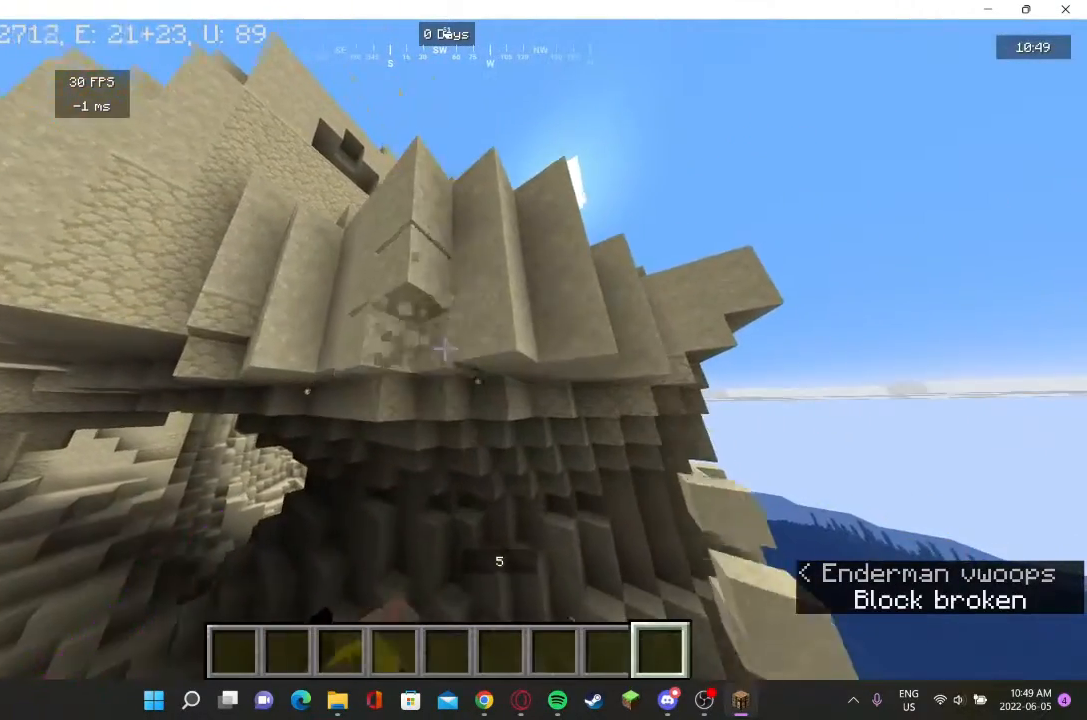
{"keys": [], "mouse": [], "events": [[200, "d", "up"]]}
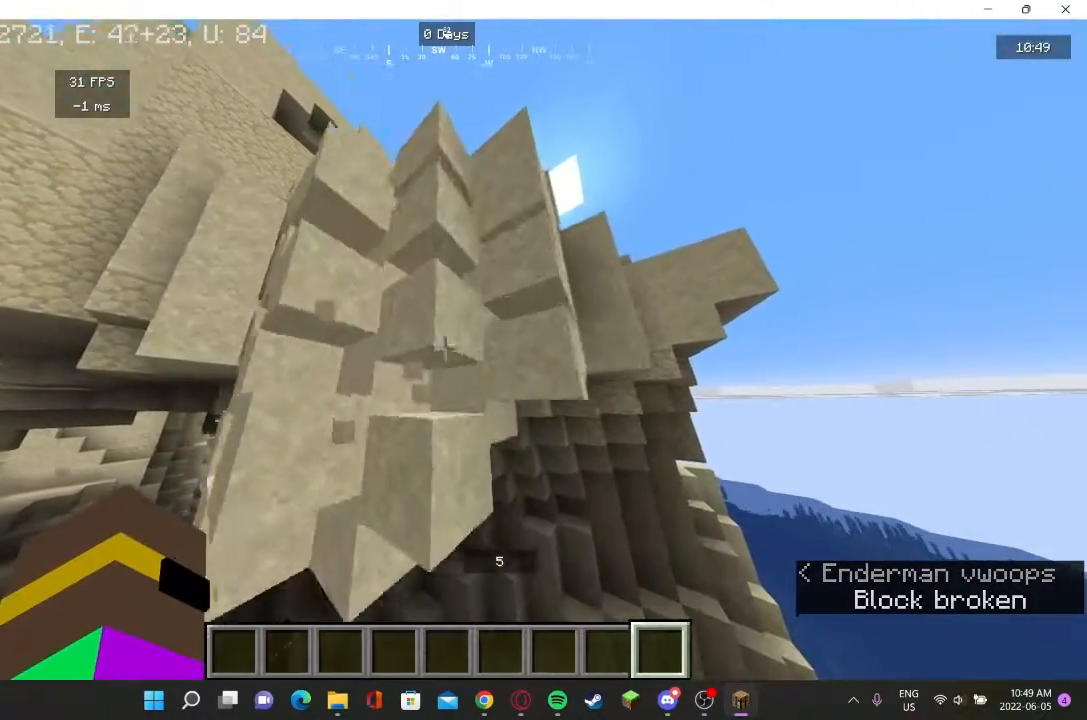
{"keys": [], "mouse": [], "events": [[67, "d", "down"], [267, "d", "up"]]}
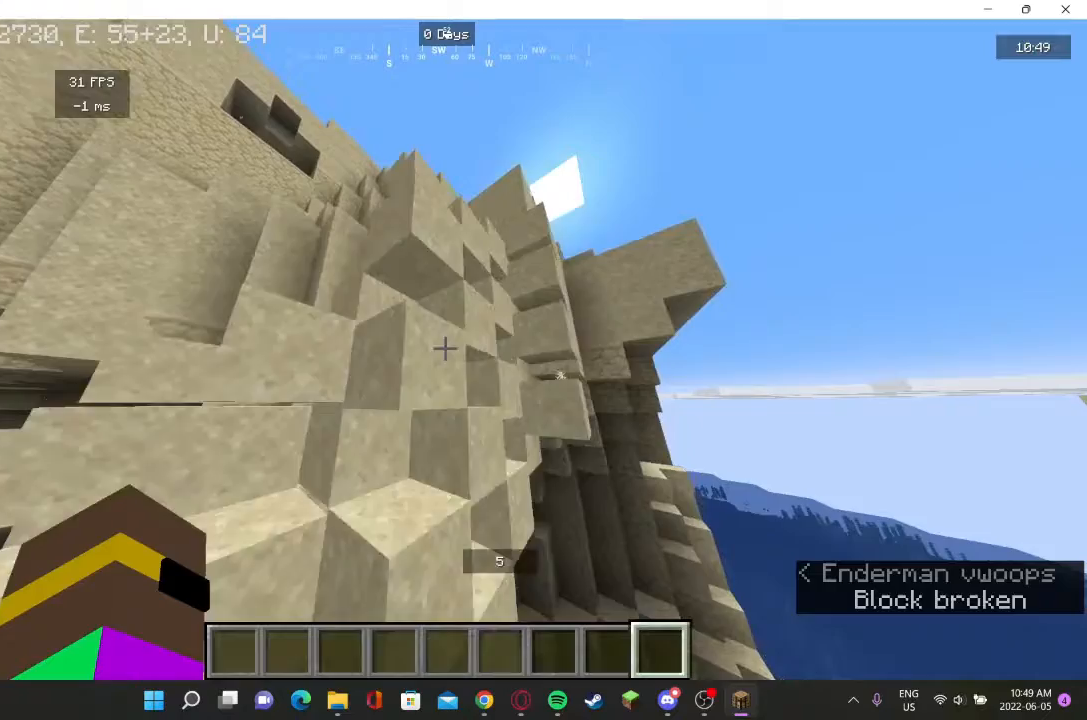
{"keys": [], "mouse": [], "events": []}
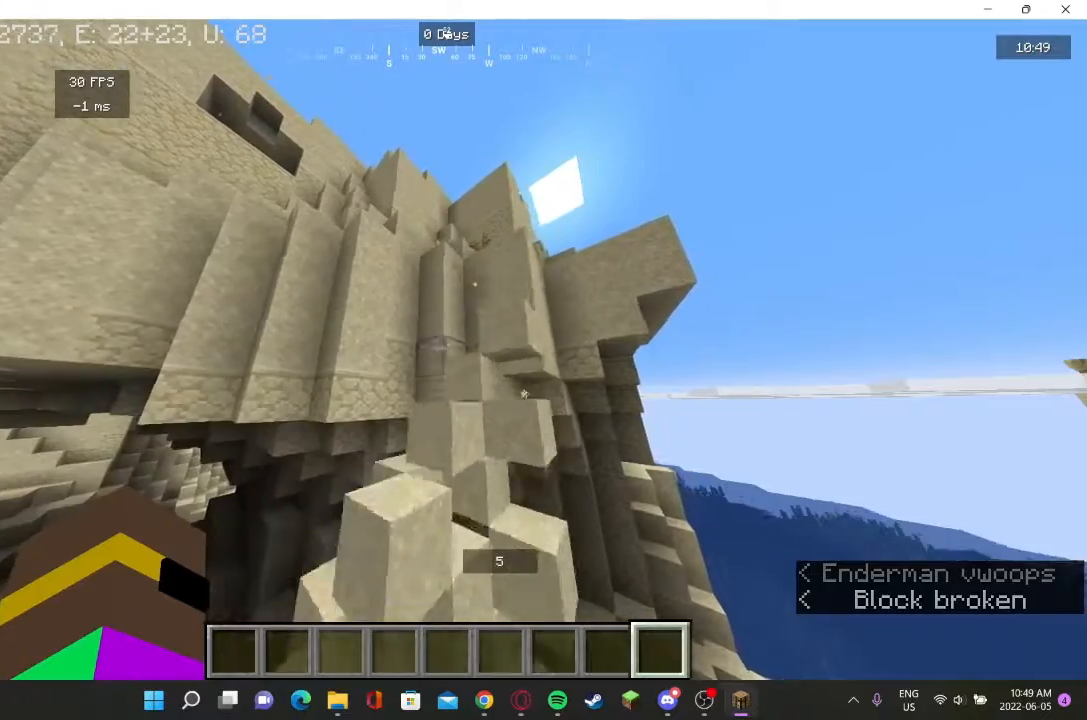
{"keys": ["d"], "mouse": [], "events": [[200, "a", "down"], [400, "a", "up"], [400, "d", "down"]]}
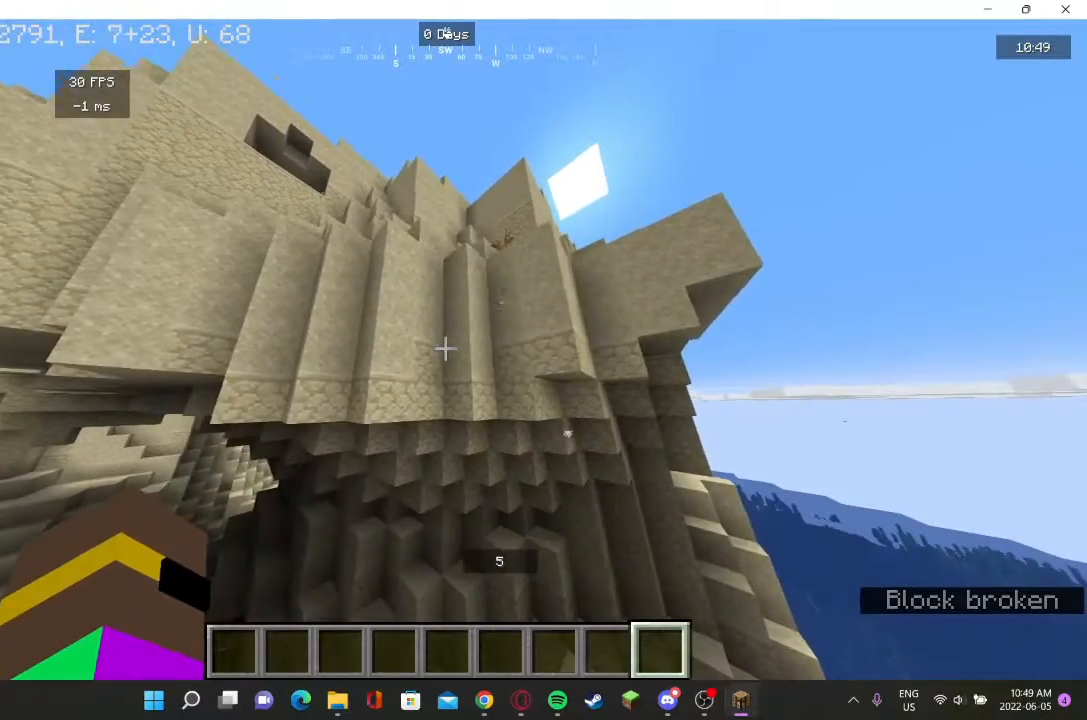
{"keys": ["d"], "mouse": [], "events": []}
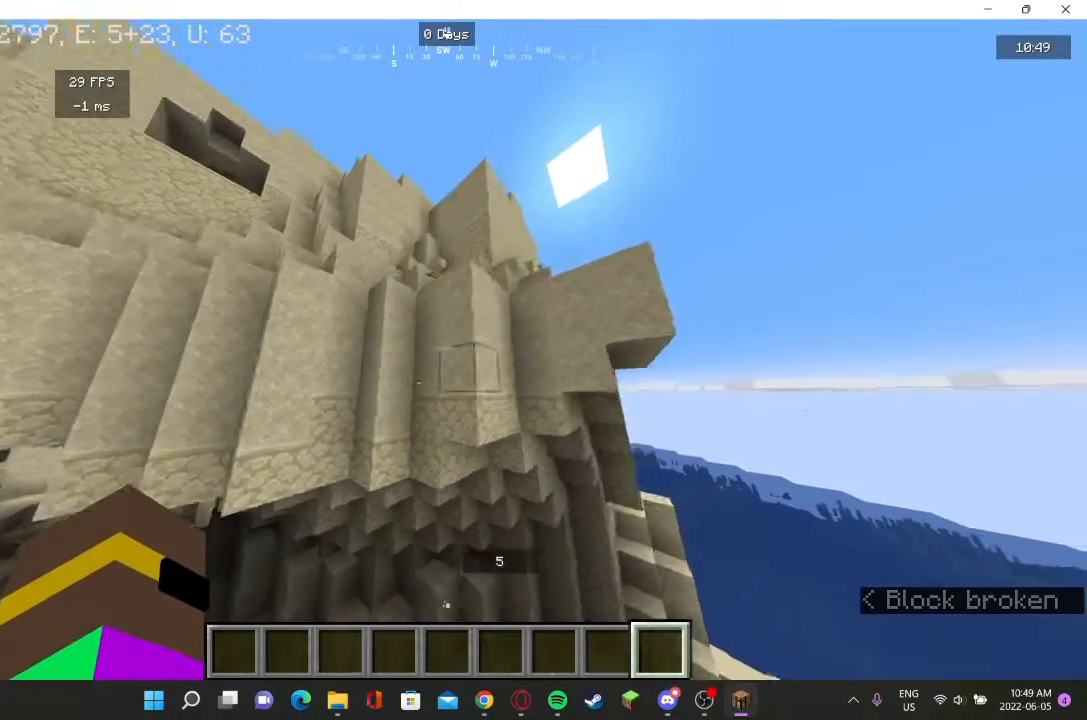
{"keys": [], "mouse": [], "events": [[33, "w", "down"], [200, "w", "up"], [300, "d", "up"]]}
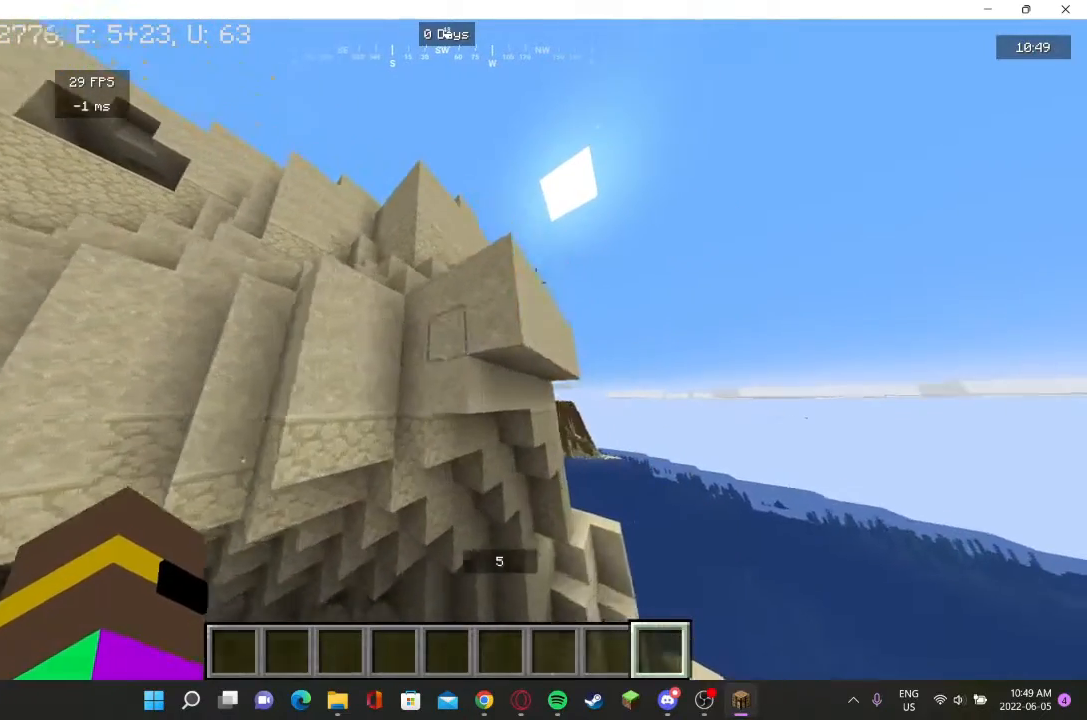
{"keys": [], "mouse": [], "events": [[200, "mouse_left", "down"], [400, "mouse_left", "up"]]}
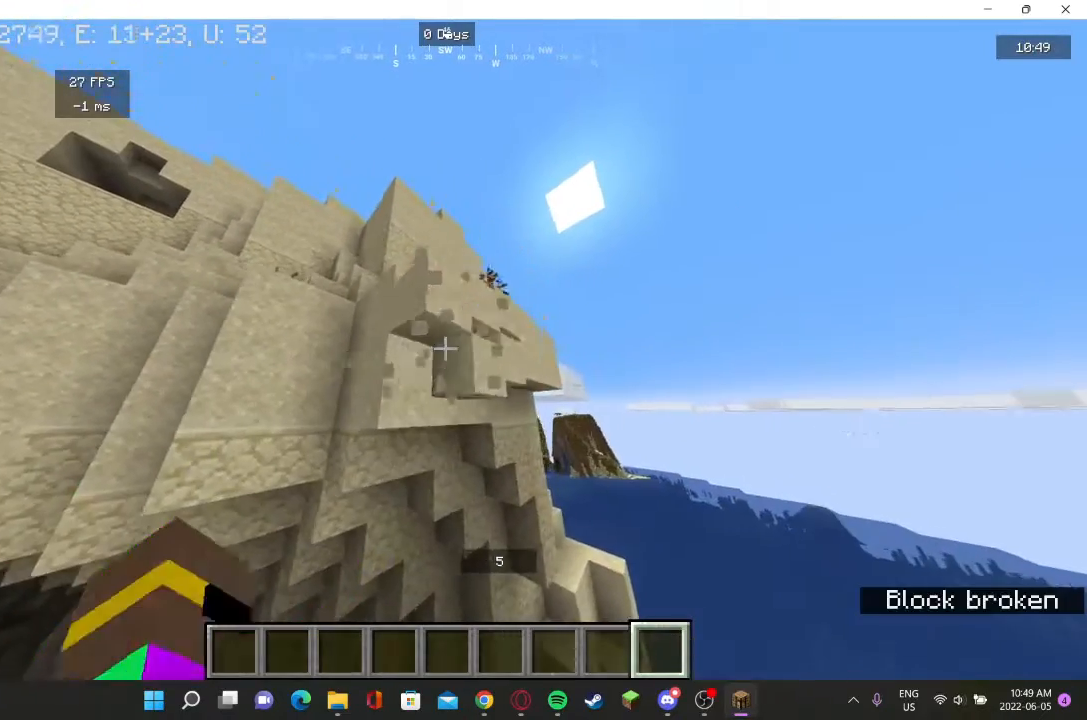
{"keys": [], "mouse": [], "events": []}
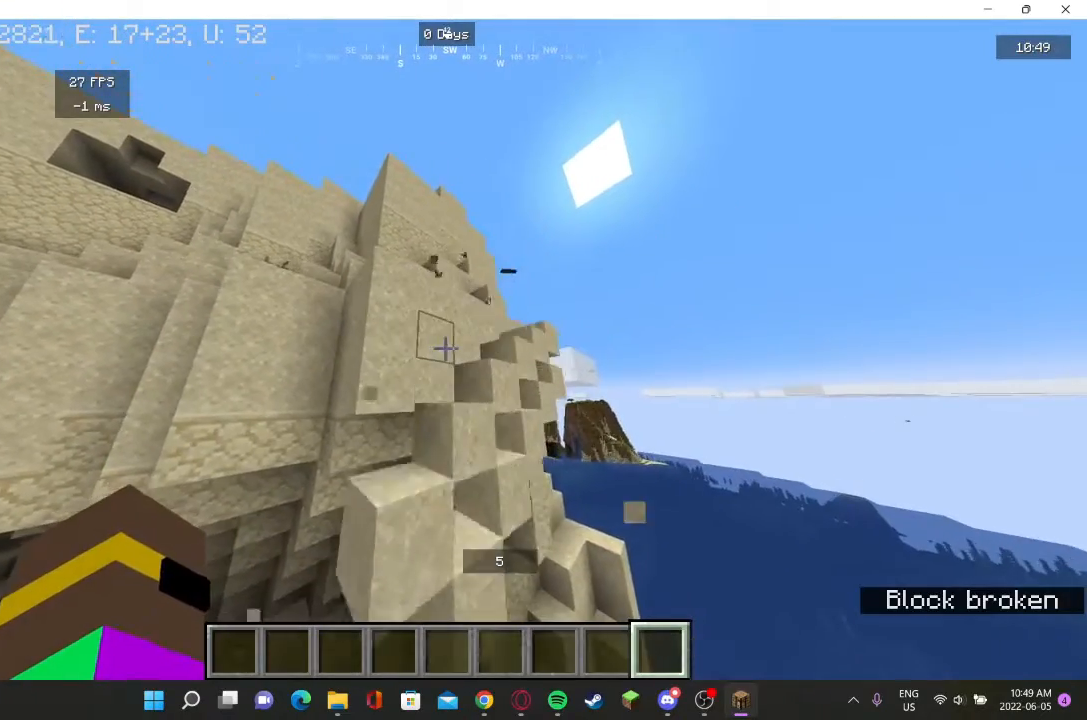
{"keys": [], "mouse": [], "events": []}
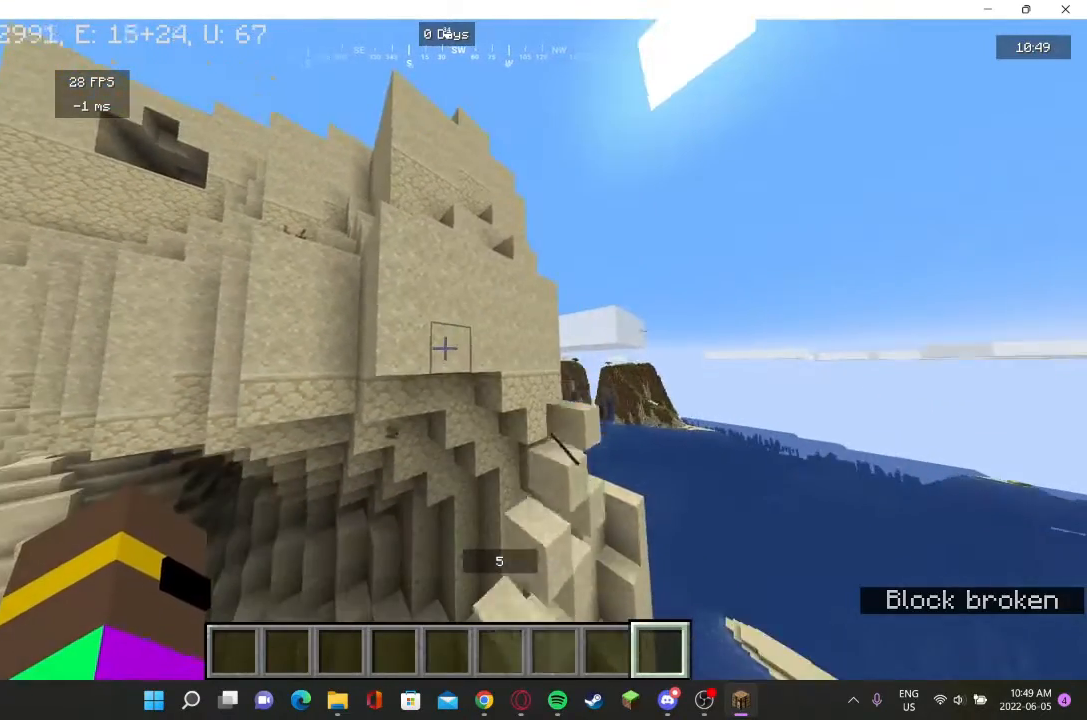
{"keys": [], "mouse": [], "events": [[233, "w", "down"], [400, "w", "up"]]}
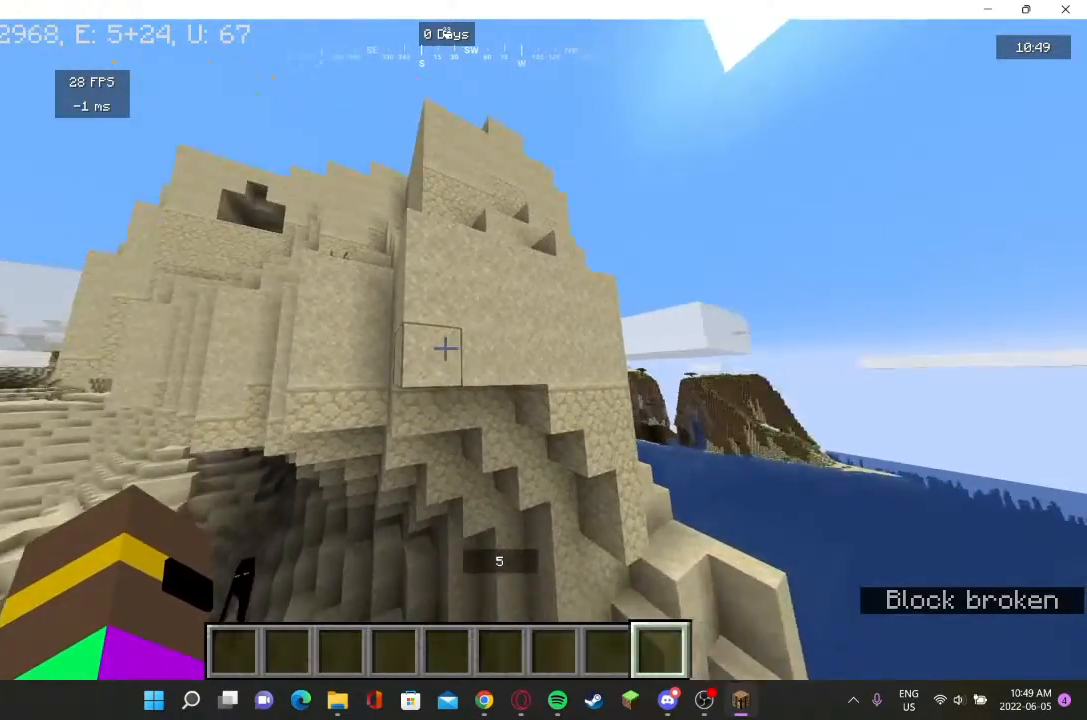
{"keys": [], "mouse": [], "events": [[200, "mouse_left", "down"], [333, "mouse_left", "up"]]}
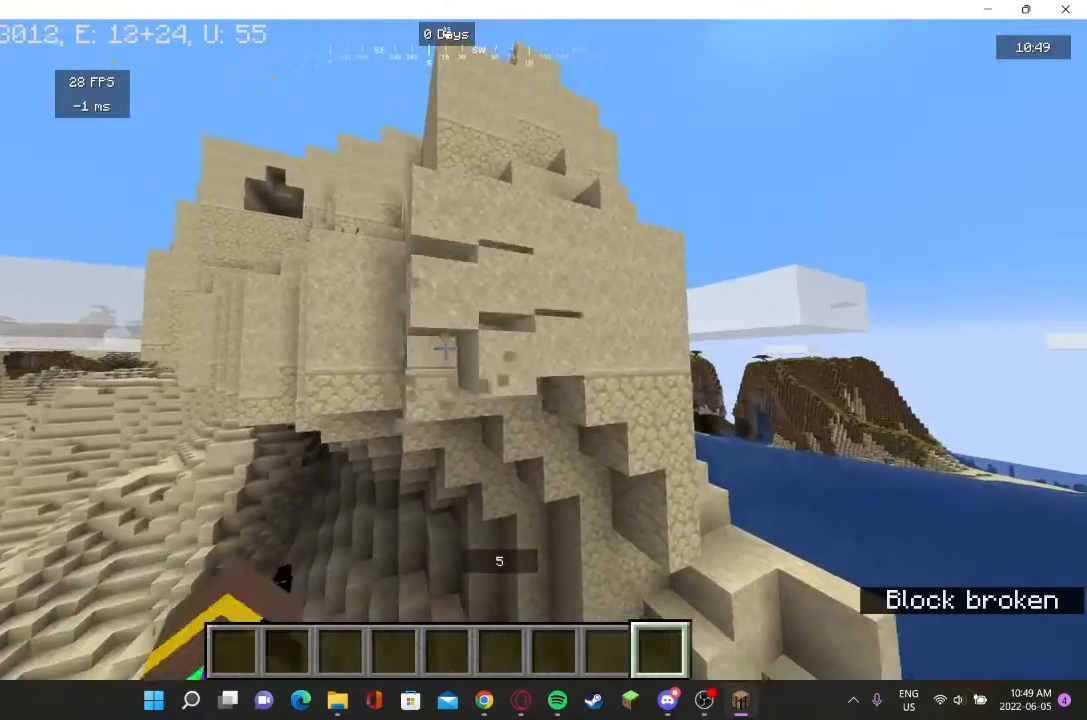
{"keys": [], "mouse": [], "events": []}
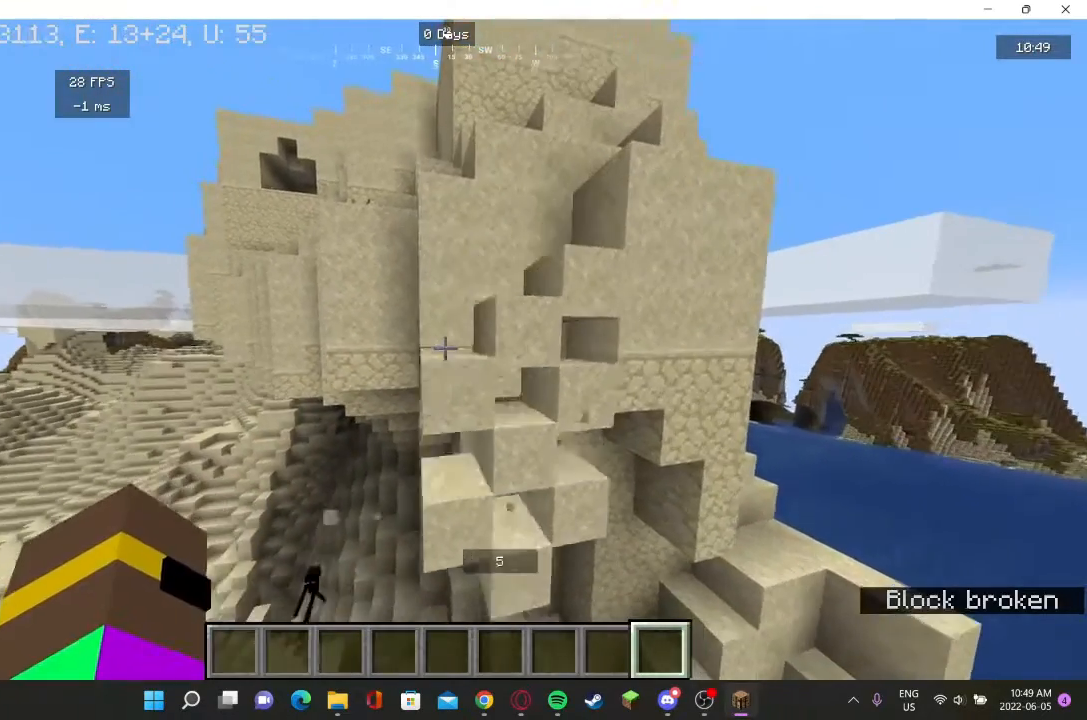
{"keys": ["a"], "mouse": [], "events": [[467, "a", "down"]]}